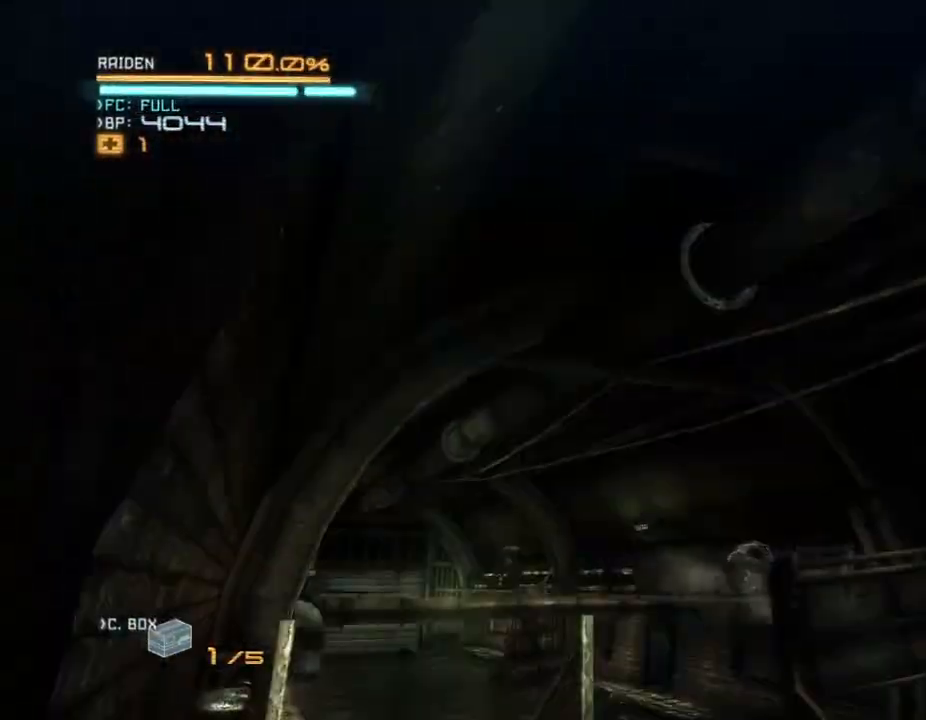
Gameplay with a controller (Xbox layout); each line is a JSON object with the inputs held at the frame after it (dt_ms = milliseconds from this image to that frame). "events" lists button and stick changes between this image and that frame as [ms after this image, input, new state], when the widget could be followed in between. Not read: B DPAD_DOWN DPAD_RIGHT HOME L3 R3.
{"dt_ms": 1000, "buttons": [], "left_stick": "up", "right_stick": "center"}
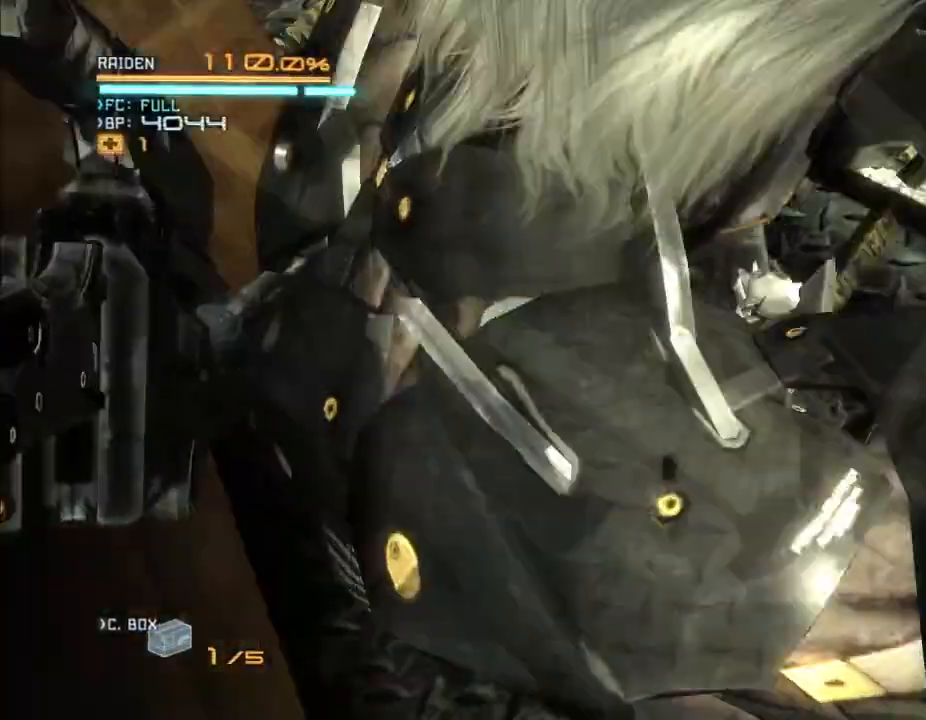
{"dt_ms": 500, "buttons": [], "left_stick": "up", "right_stick": "center", "events": [[33, "X", "down"], [133, "X", "up"], [233, "X", "down"], [300, "left_stick", "center"], [333, "X", "up"], [433, "X", "down"], [500, "X", "up"], [500, "left_stick", "up"]]}
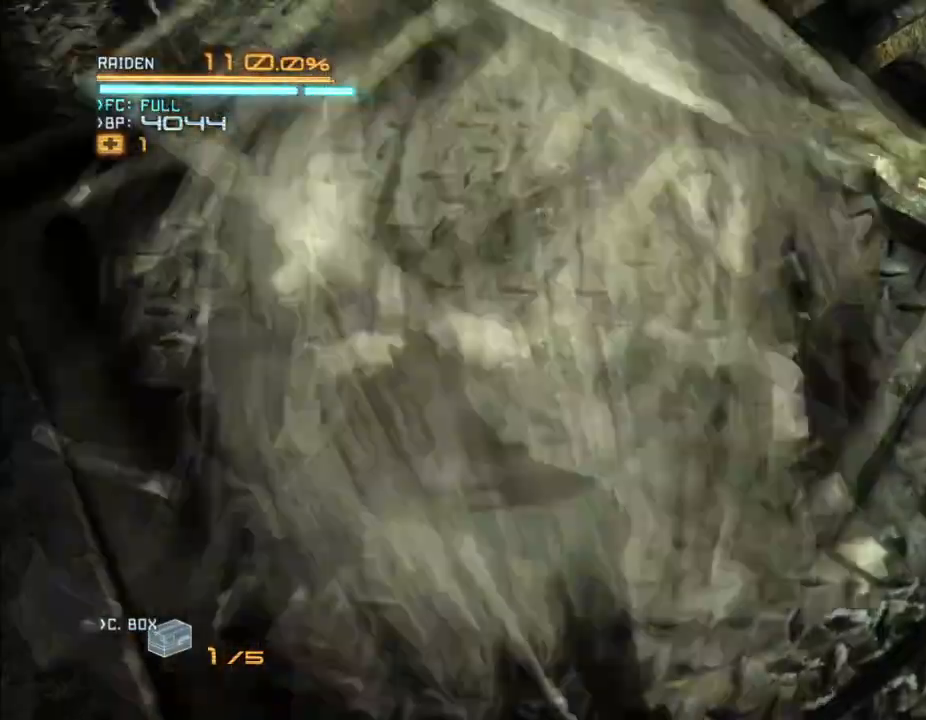
{"dt_ms": 500, "buttons": ["X"], "left_stick": "up", "right_stick": "center"}
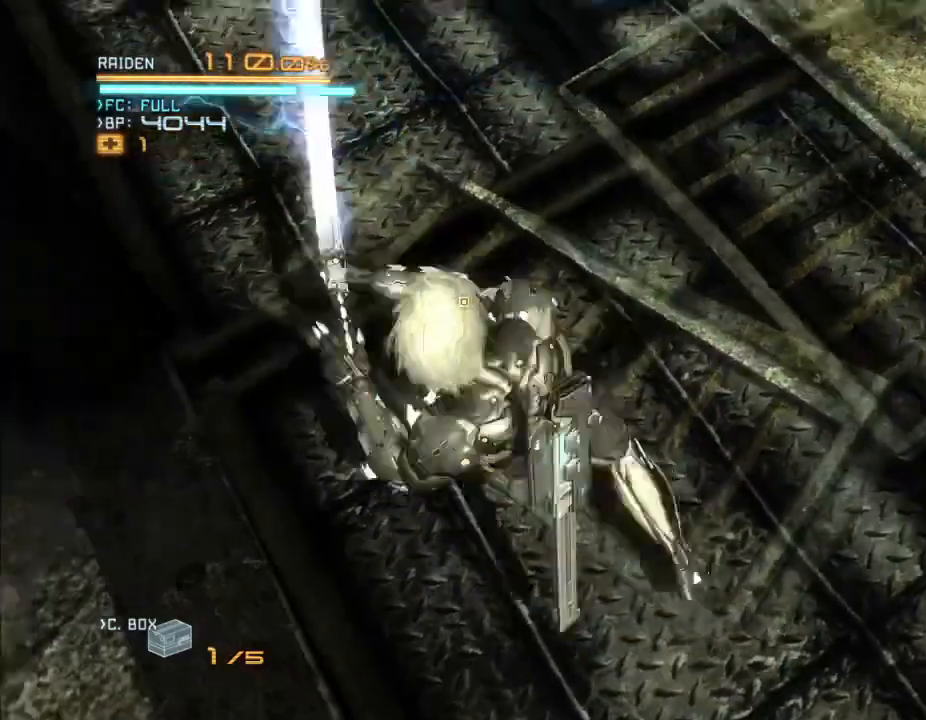
{"dt_ms": 500, "buttons": [], "left_stick": "center", "right_stick": "center", "events": [[67, "X", "up"], [133, "left_stick", "center"], [167, "X", "down"], [167, "right_stick", "left"], [233, "right_stick", "center"], [267, "X", "up"], [400, "X", "down"], [500, "X", "up"]]}
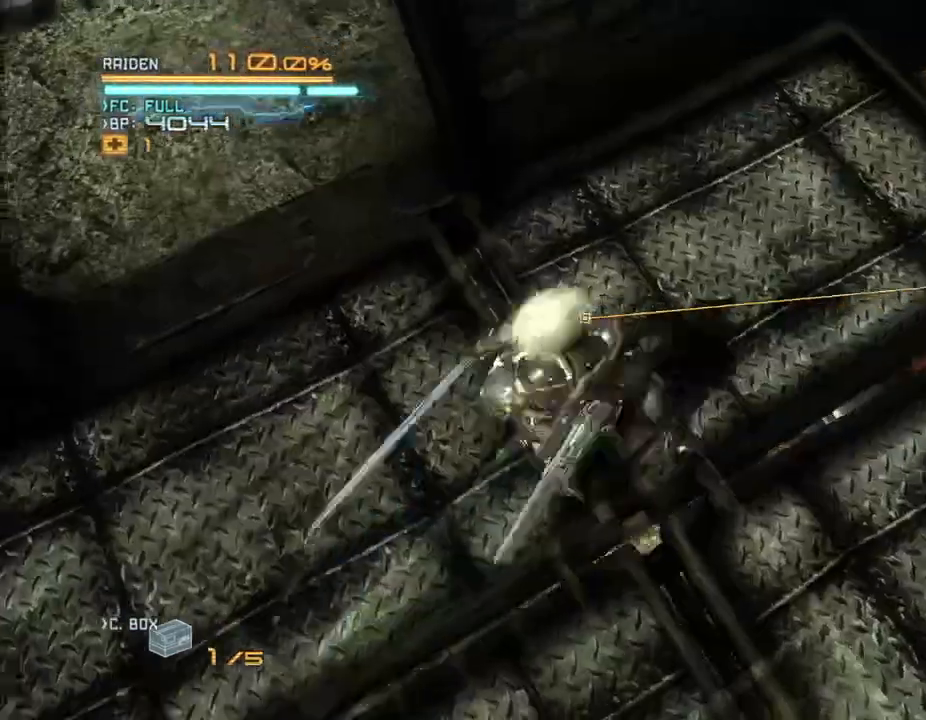
{"dt_ms": 500, "buttons": ["L1"], "left_stick": "center", "right_stick": "center", "events": [[300, "L1", "down"]]}